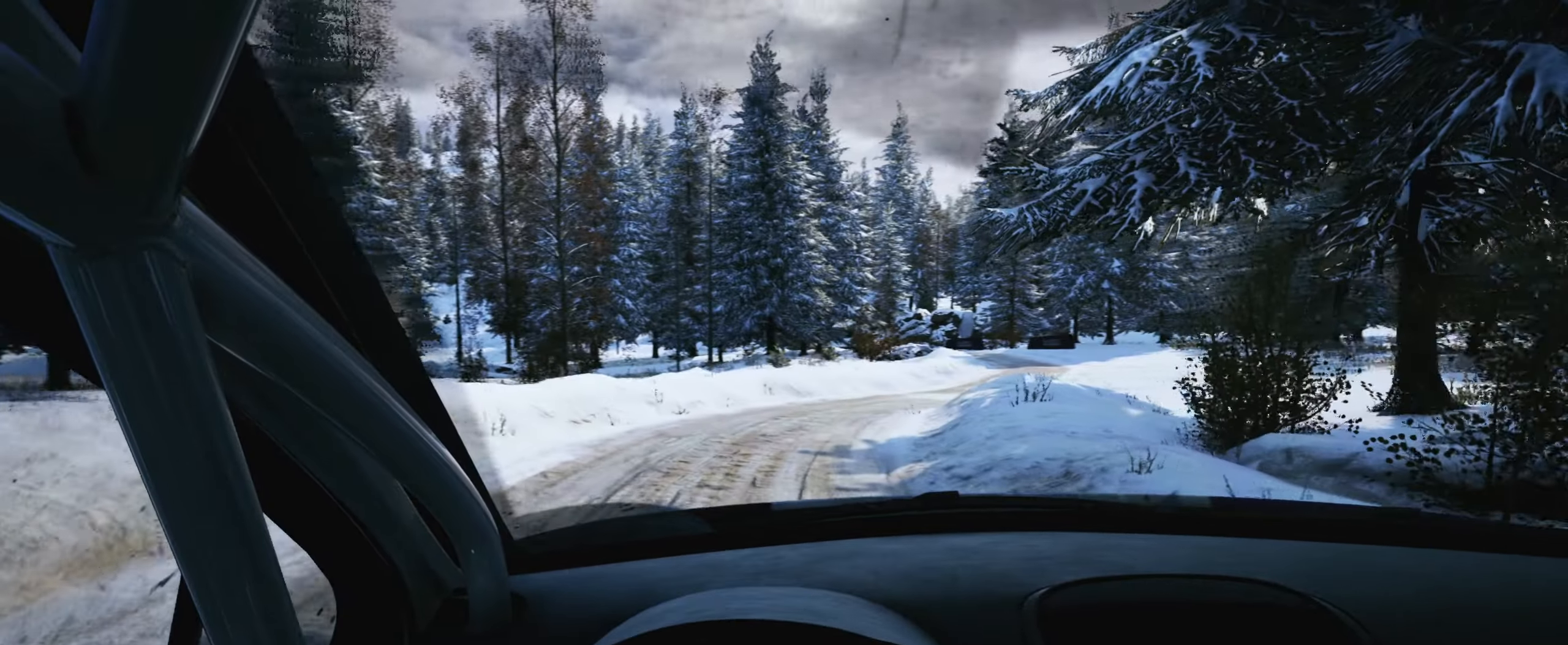
Gameplay with a controller (Xbox layout); each line is a JSON object with the inputs held at the frame after it. "events" lists button and stick changes between this image and that frame as [ms after this image, input, new state], when the widget could be followed in between. Not read: L3 R3.
{"buttons": [], "left_stick": "center", "right_stick": "center", "events": [[150, "left_stick", "center"], [300, "left_stick", "right"], [483, "left_stick", "center"]]}
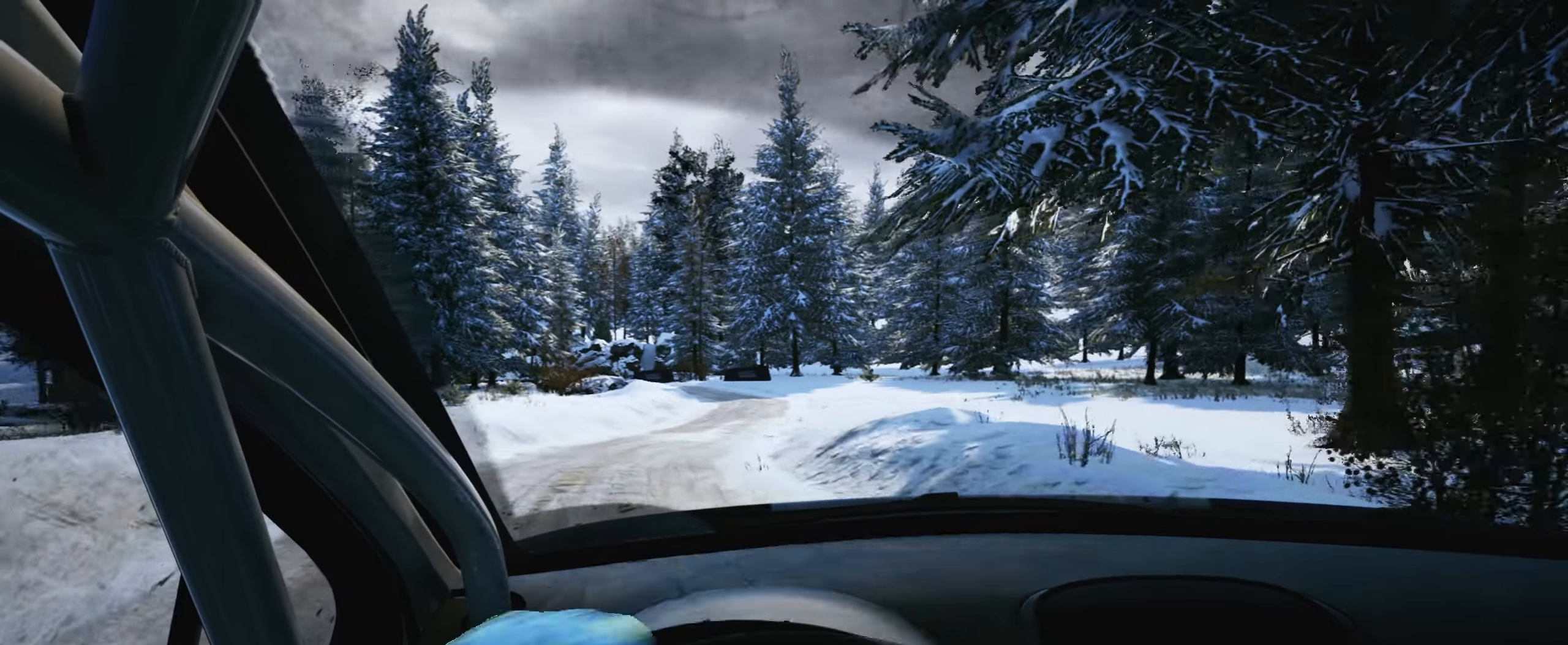
{"buttons": [], "left_stick": "center", "right_stick": "center", "events": []}
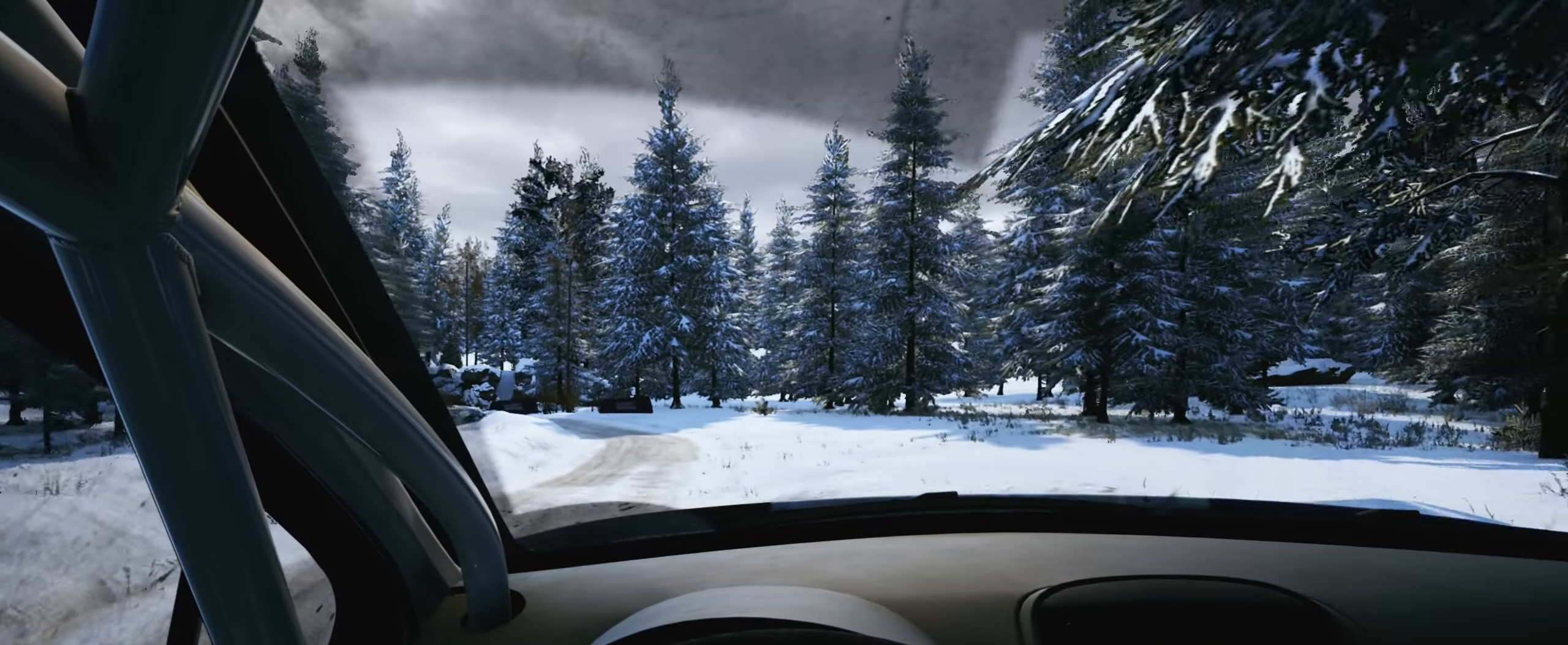
{"buttons": [], "left_stick": "center", "right_stick": "center", "events": []}
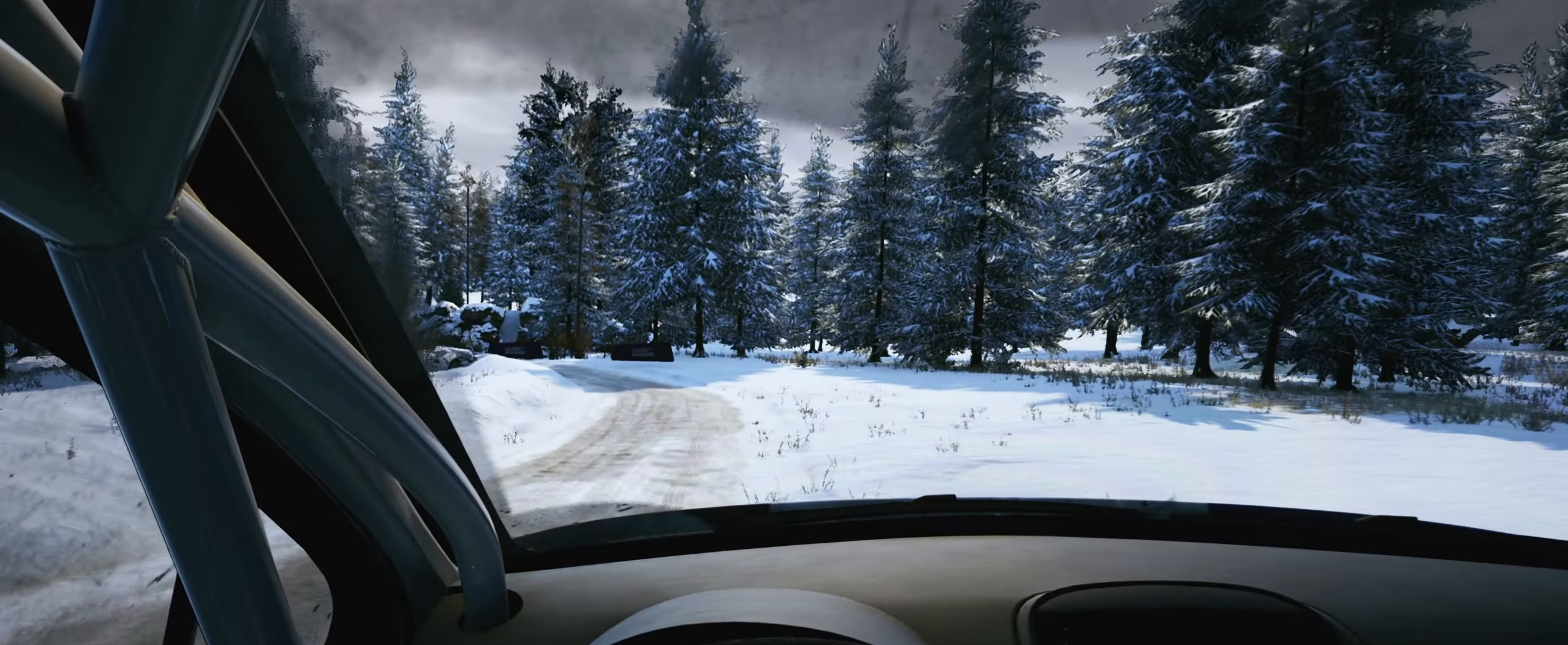
{"buttons": [], "left_stick": "left", "right_stick": "center", "events": [[267, "left_stick", "left"]]}
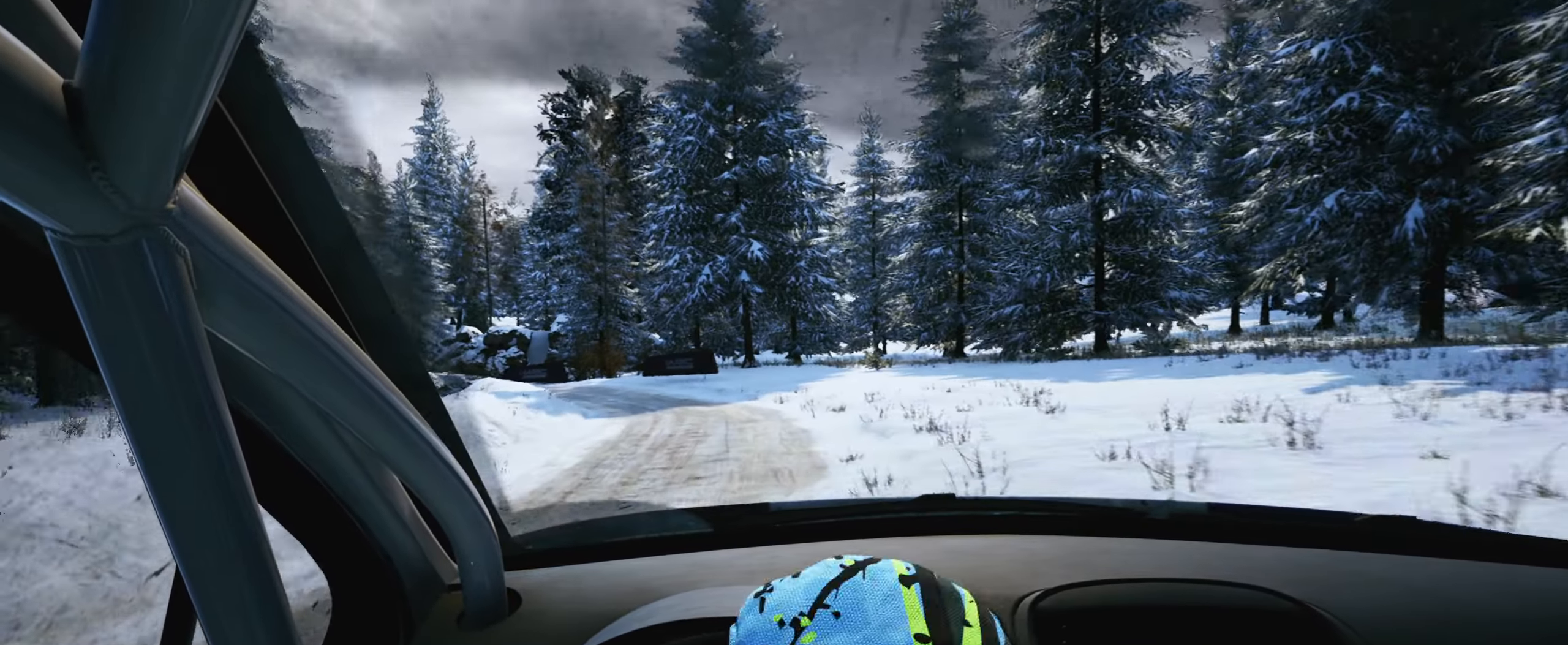
{"buttons": ["L2"], "left_stick": "center", "right_stick": "center", "events": [[50, "left_stick", "center"], [233, "left_stick", "left"], [483, "L2", "down"], [483, "left_stick", "center"]]}
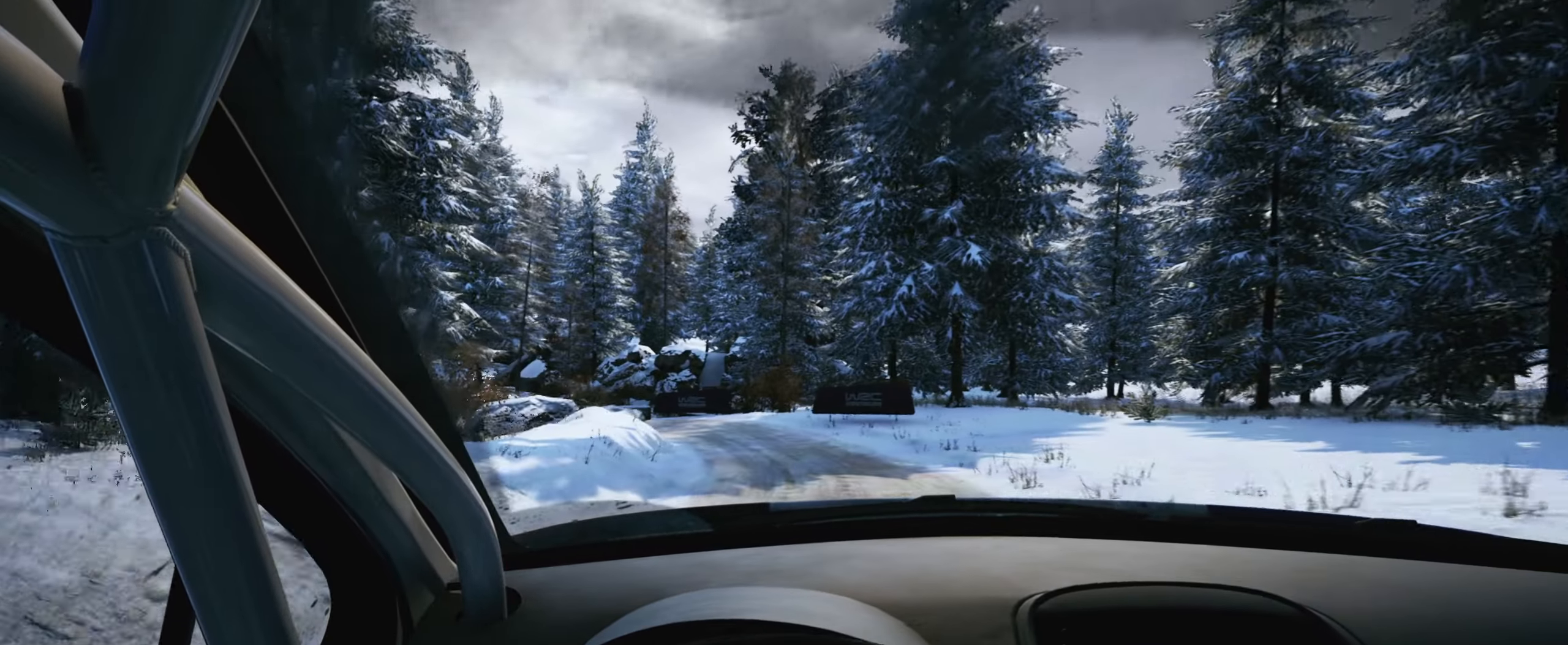
{"buttons": ["L2"], "left_stick": "center", "right_stick": "center", "events": [[100, "left_stick", "left"], [333, "L2", "up"], [350, "left_stick", "center"], [483, "L2", "down"]]}
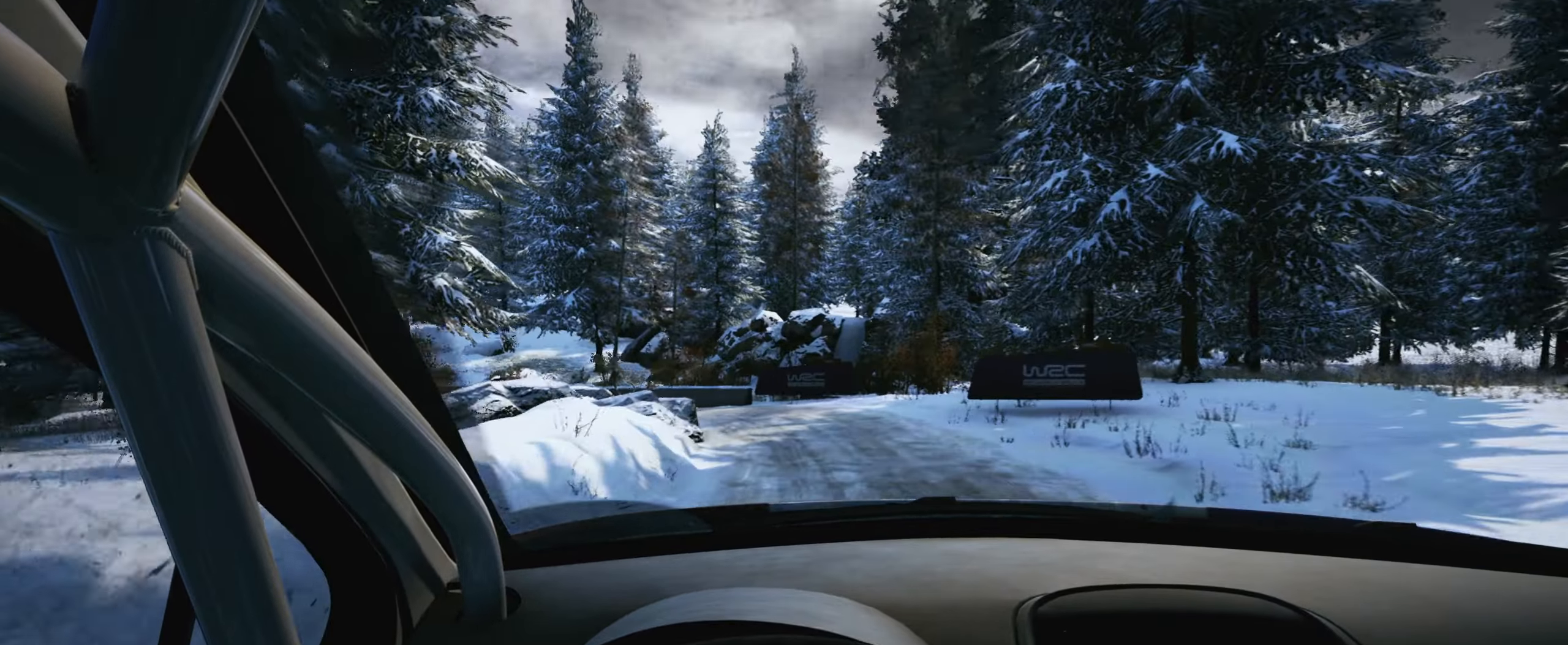
{"buttons": [], "left_stick": "left", "right_stick": "down", "events": [[17, "left_stick", "left"], [217, "right_stick", "down"], [283, "L2", "up"]]}
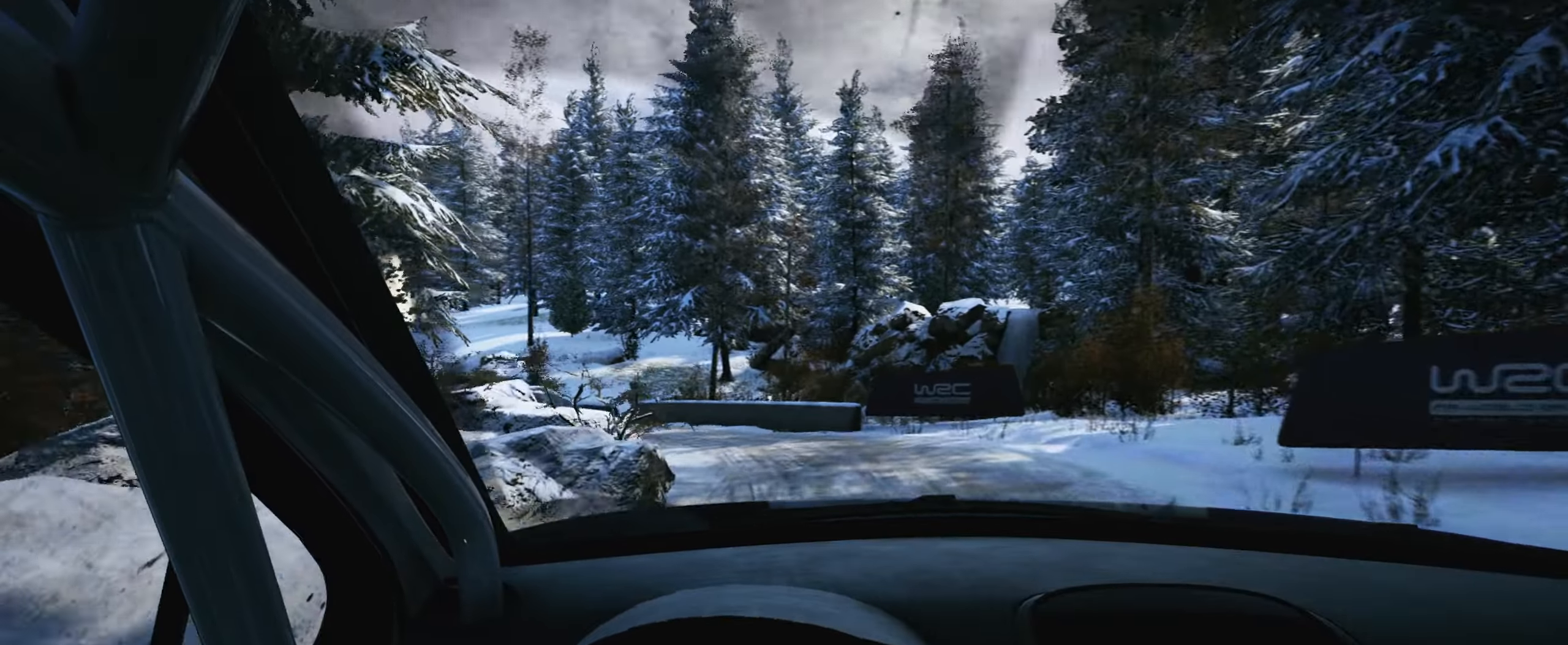
{"buttons": [], "left_stick": "right", "right_stick": "center", "events": [[200, "right_stick", "center"], [233, "left_stick", "center"], [417, "left_stick", "right"]]}
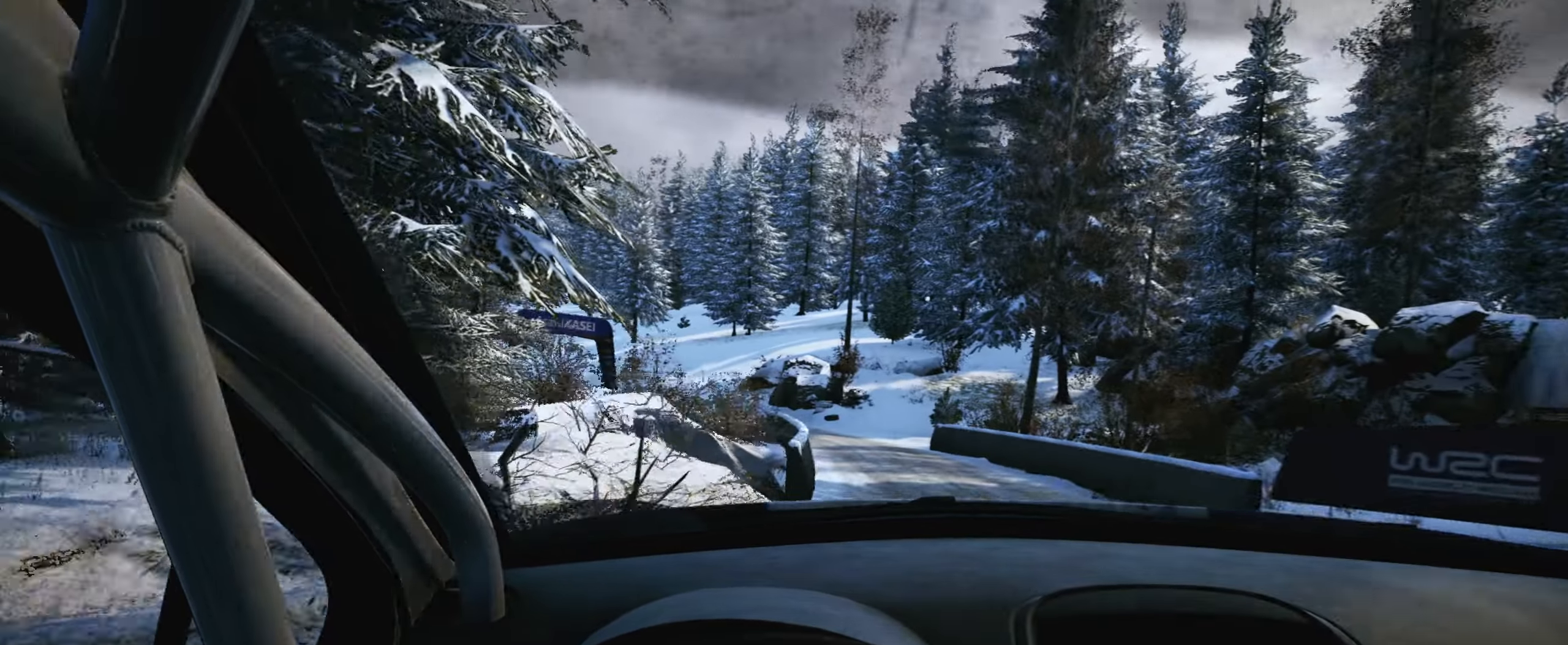
{"buttons": [], "left_stick": "left", "right_stick": "center", "events": [[50, "left_stick", "left"], [100, "left_stick", "center"], [483, "left_stick", "left"]]}
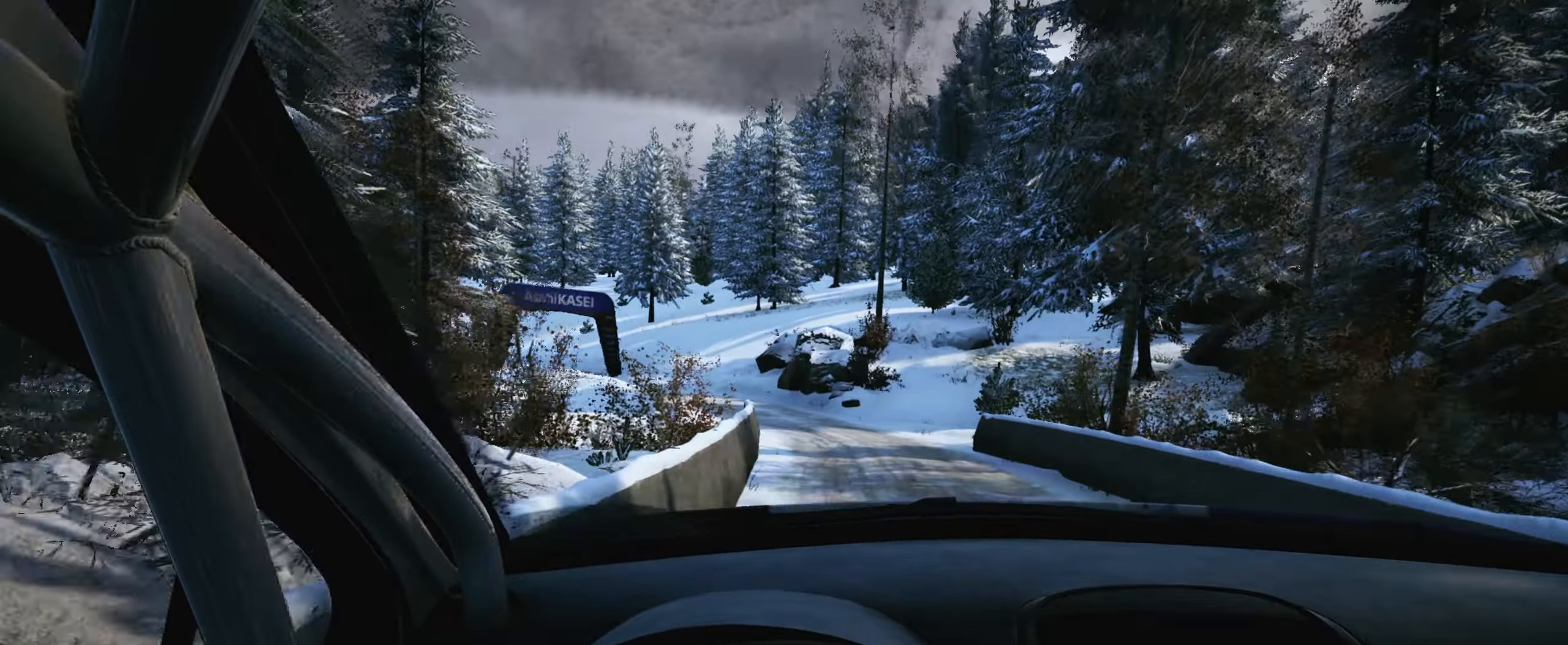
{"buttons": [], "left_stick": "center", "right_stick": "center", "events": [[367, "left_stick", "center"]]}
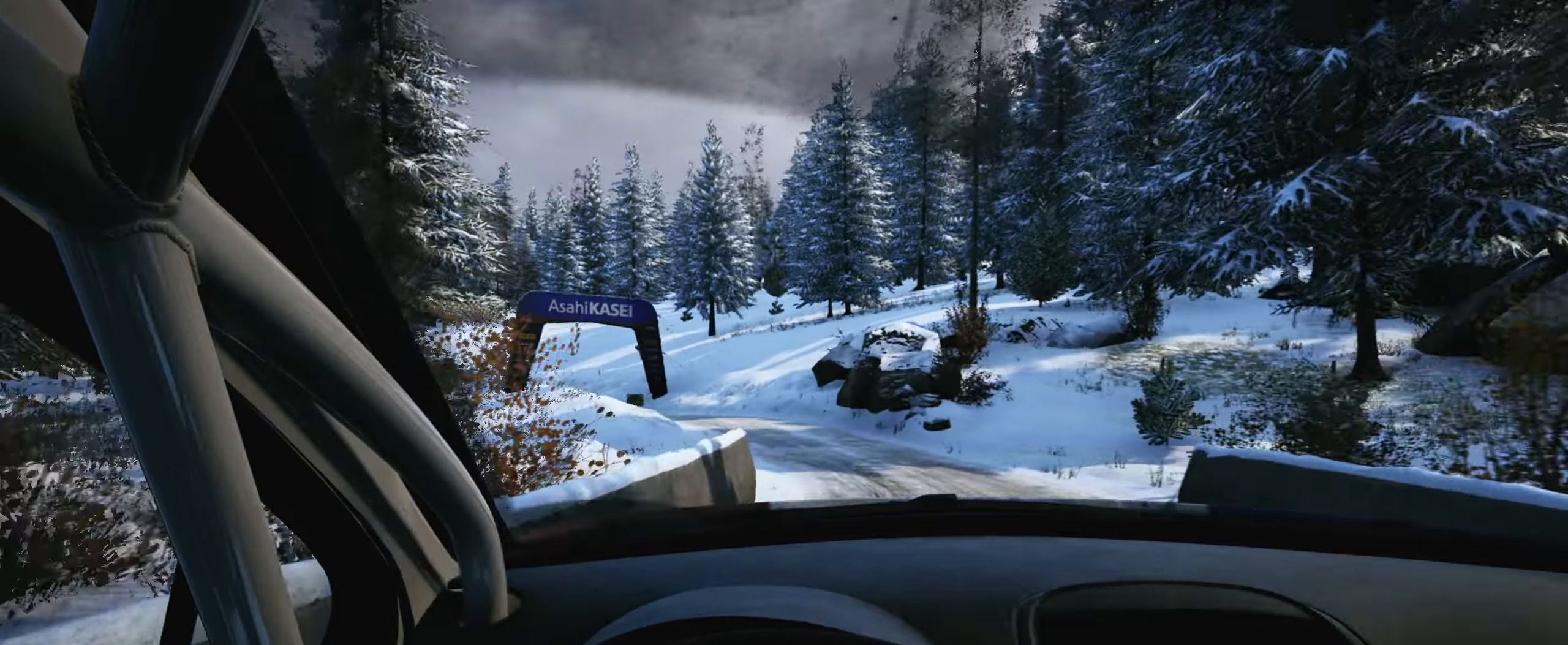
{"buttons": [], "left_stick": "left", "right_stick": "center", "events": [[200, "left_stick", "left"], [217, "L2", "down"], [500, "L2", "up"]]}
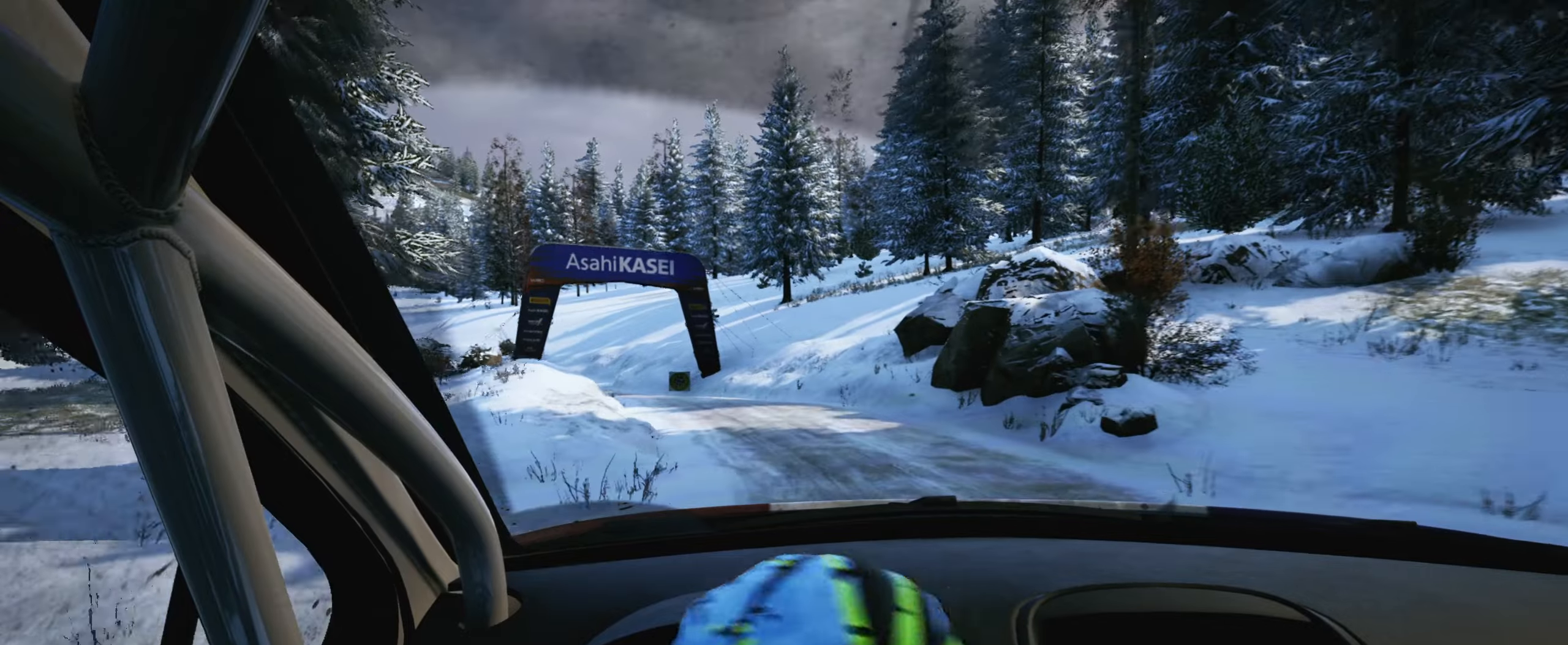
{"buttons": [], "left_stick": "center", "right_stick": "center", "events": [[334, "left_stick", "center"]]}
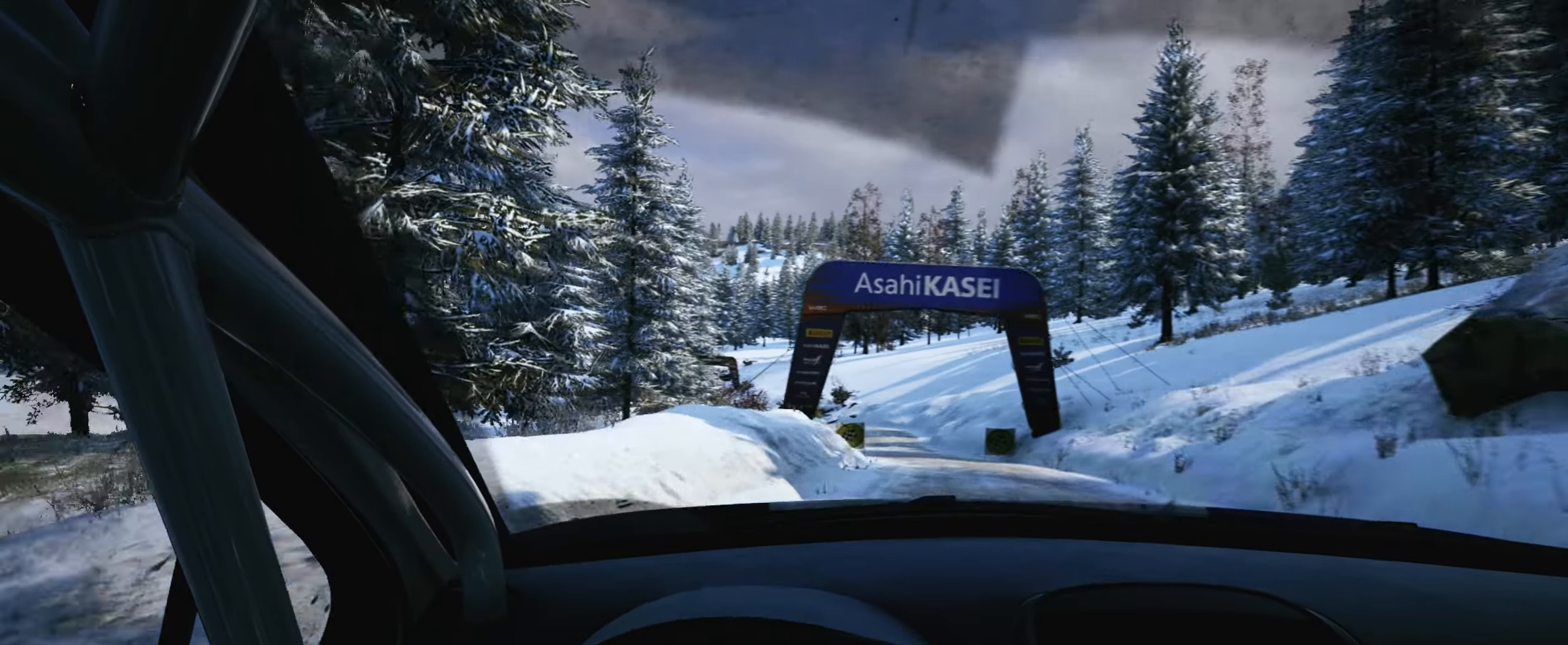
{"buttons": [], "left_stick": "center", "right_stick": "center", "events": [[34, "left_stick", "right"], [367, "R1", "down"], [417, "left_stick", "center"], [467, "R1", "up"]]}
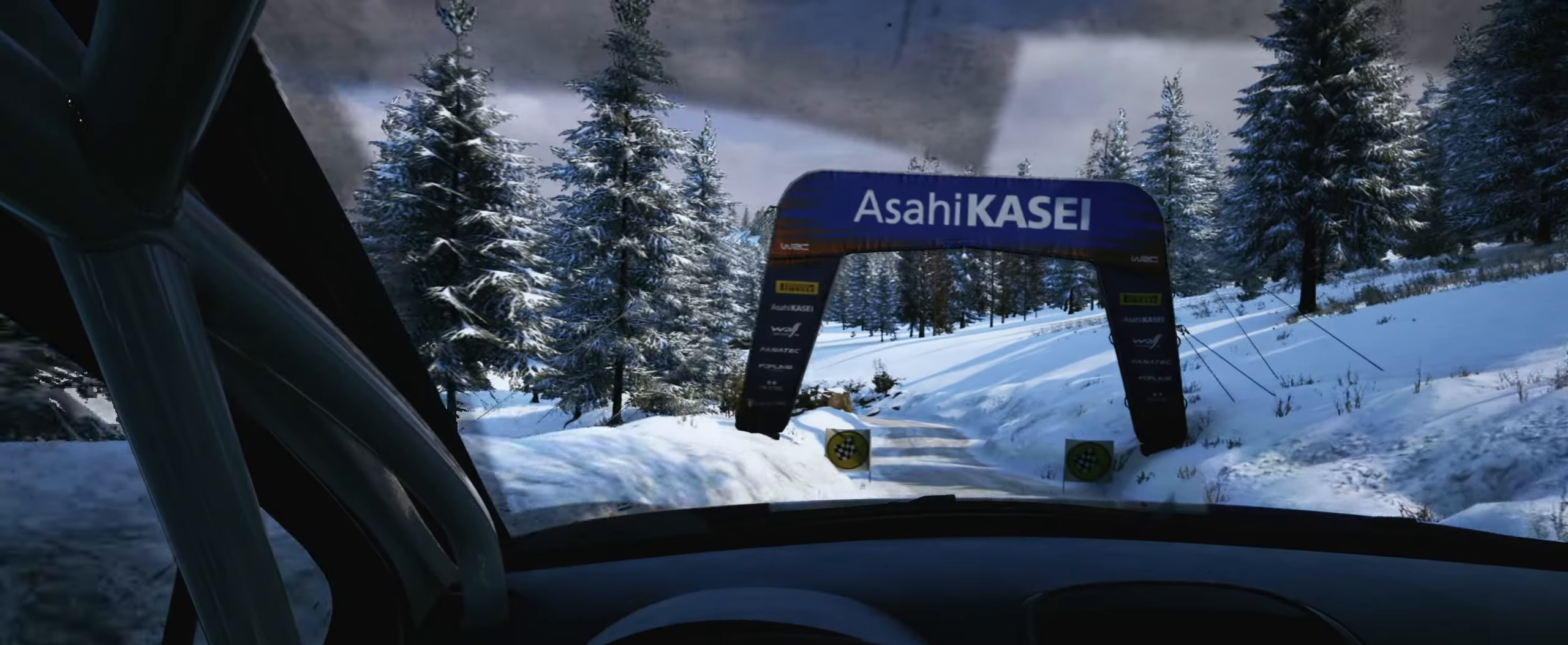
{"buttons": [], "left_stick": "center", "right_stick": "center", "events": [[100, "left_stick", "right"], [184, "left_stick", "center"], [367, "left_stick", "right"], [467, "left_stick", "center"]]}
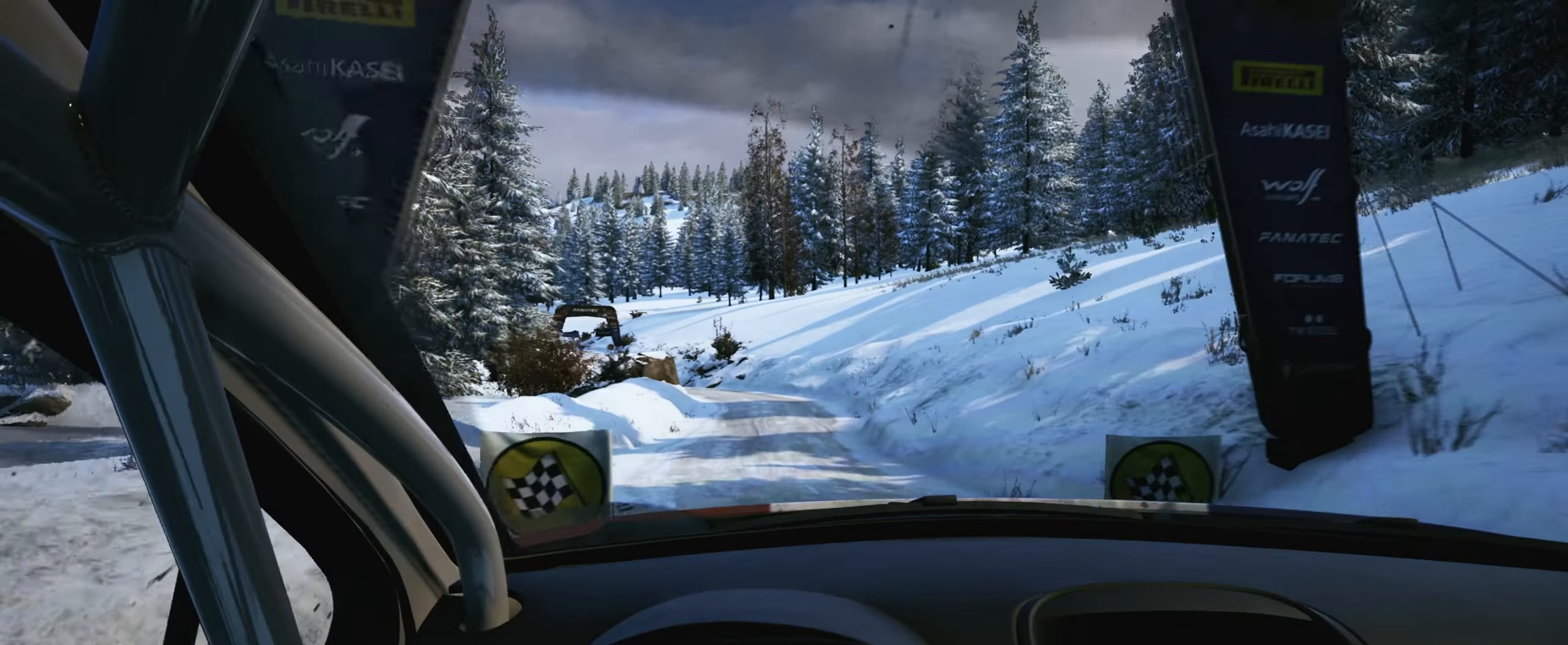
{"buttons": ["L2"], "left_stick": "center", "right_stick": "center", "events": [[84, "left_stick", "left"], [234, "L2", "down"], [367, "left_stick", "center"]]}
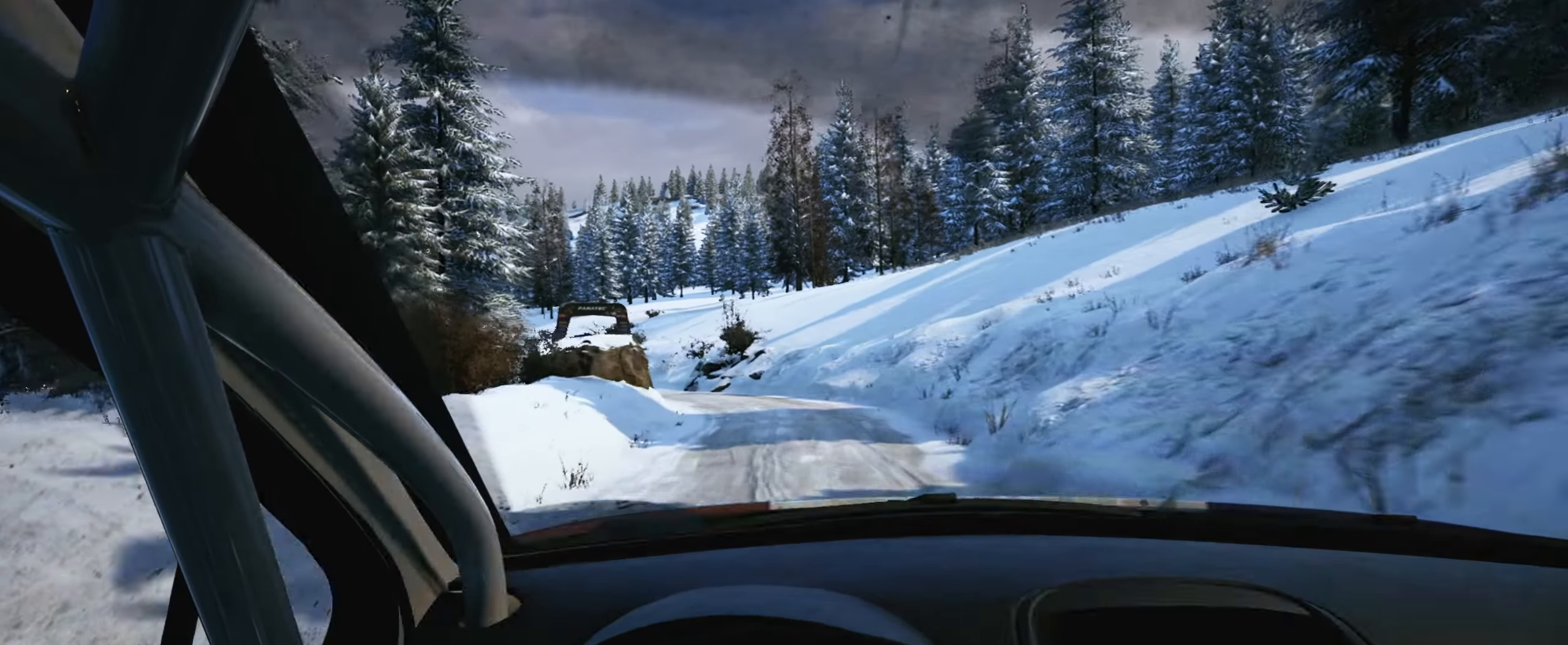
{"buttons": [], "left_stick": "center", "right_stick": "center", "events": [[34, "left_stick", "left"], [67, "L1", "down"], [150, "L1", "up"], [467, "L2", "up"], [484, "left_stick", "center"]]}
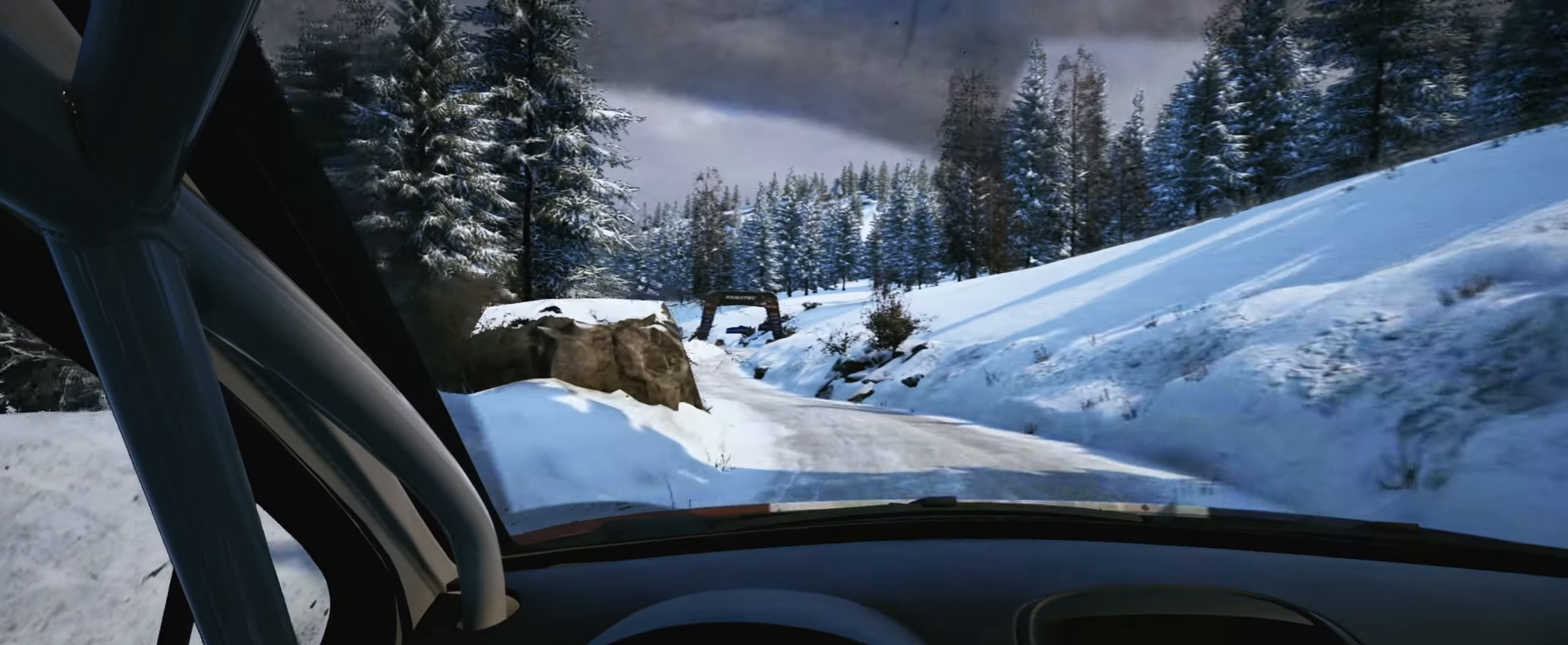
{"buttons": [], "left_stick": "center", "right_stick": "center", "events": [[100, "L2", "down"], [134, "left_stick", "left"], [184, "L2", "up"], [267, "left_stick", "center"]]}
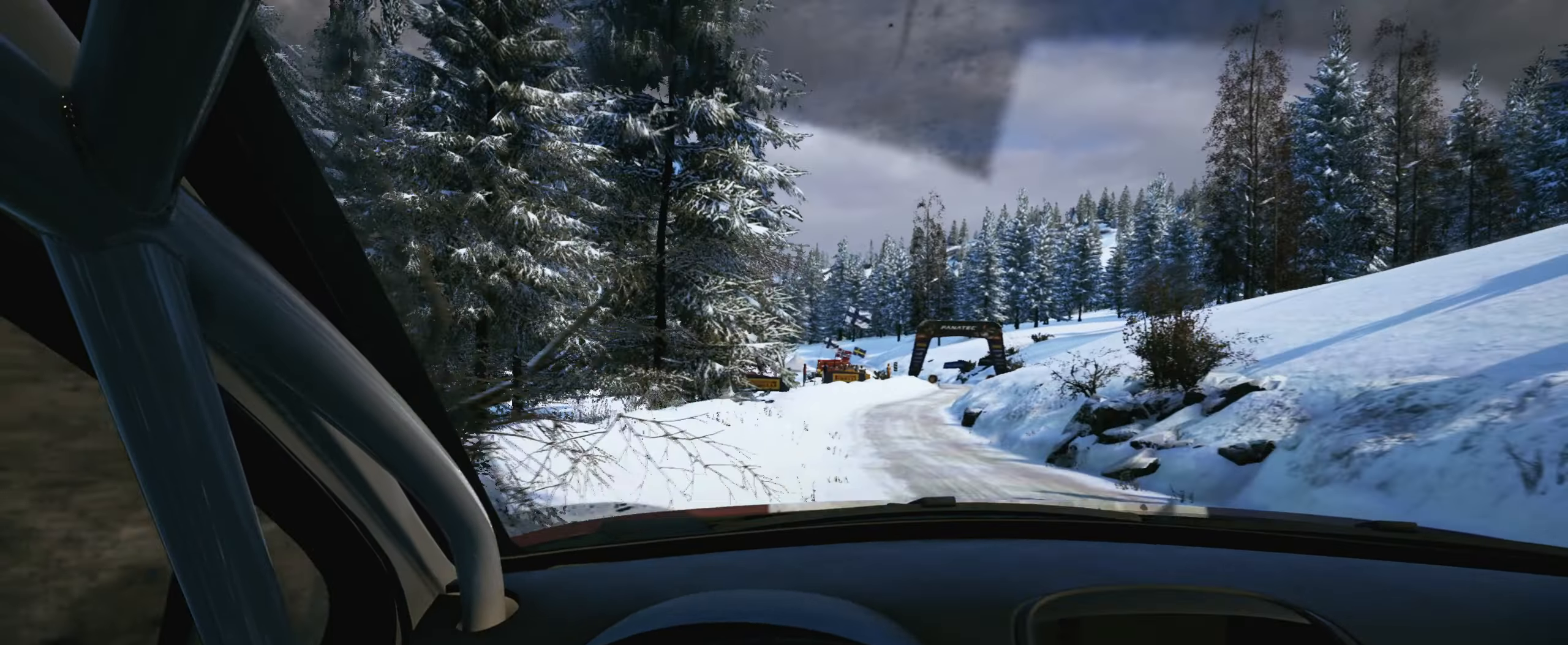
{"buttons": [], "left_stick": "right", "right_stick": "center", "events": [[217, "R1", "down"], [300, "R1", "up"], [367, "left_stick", "right"]]}
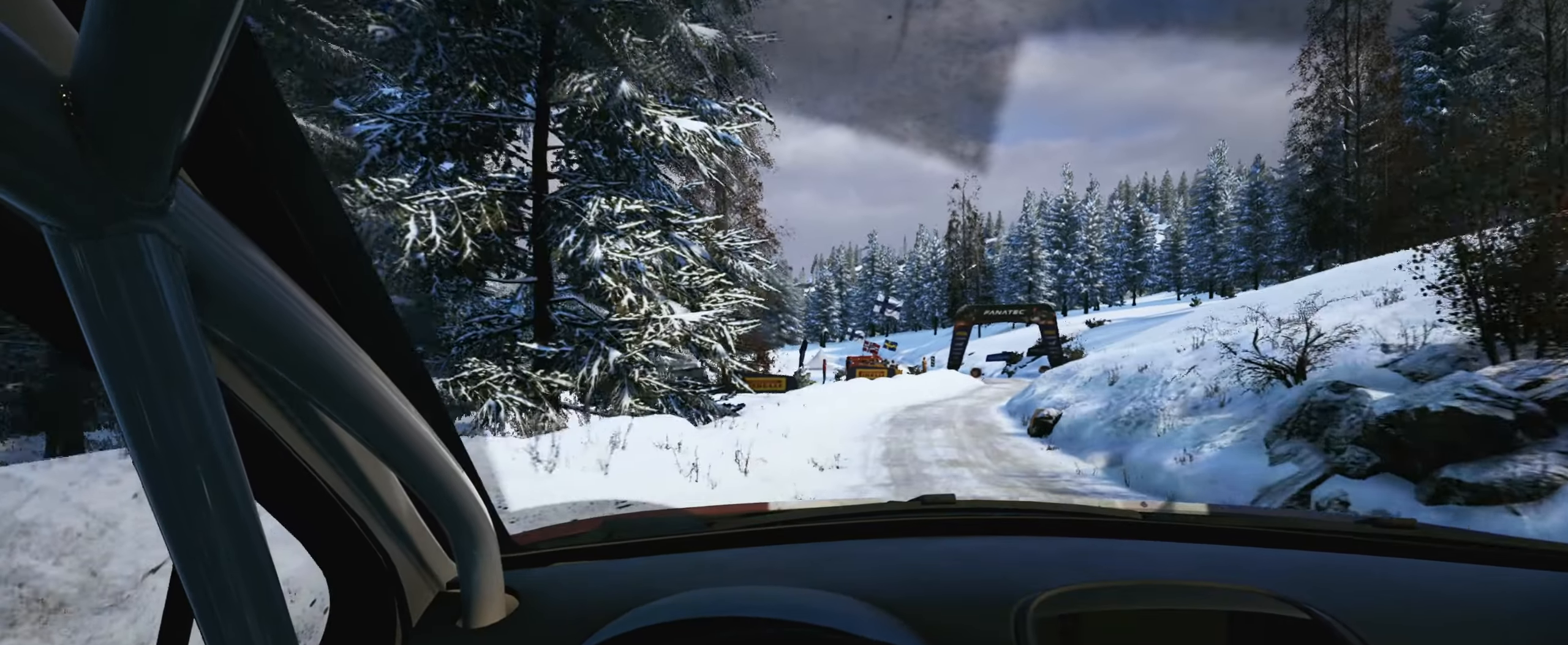
{"buttons": [], "left_stick": "right", "right_stick": "center", "events": [[117, "left_stick", "center"], [334, "left_stick", "right"]]}
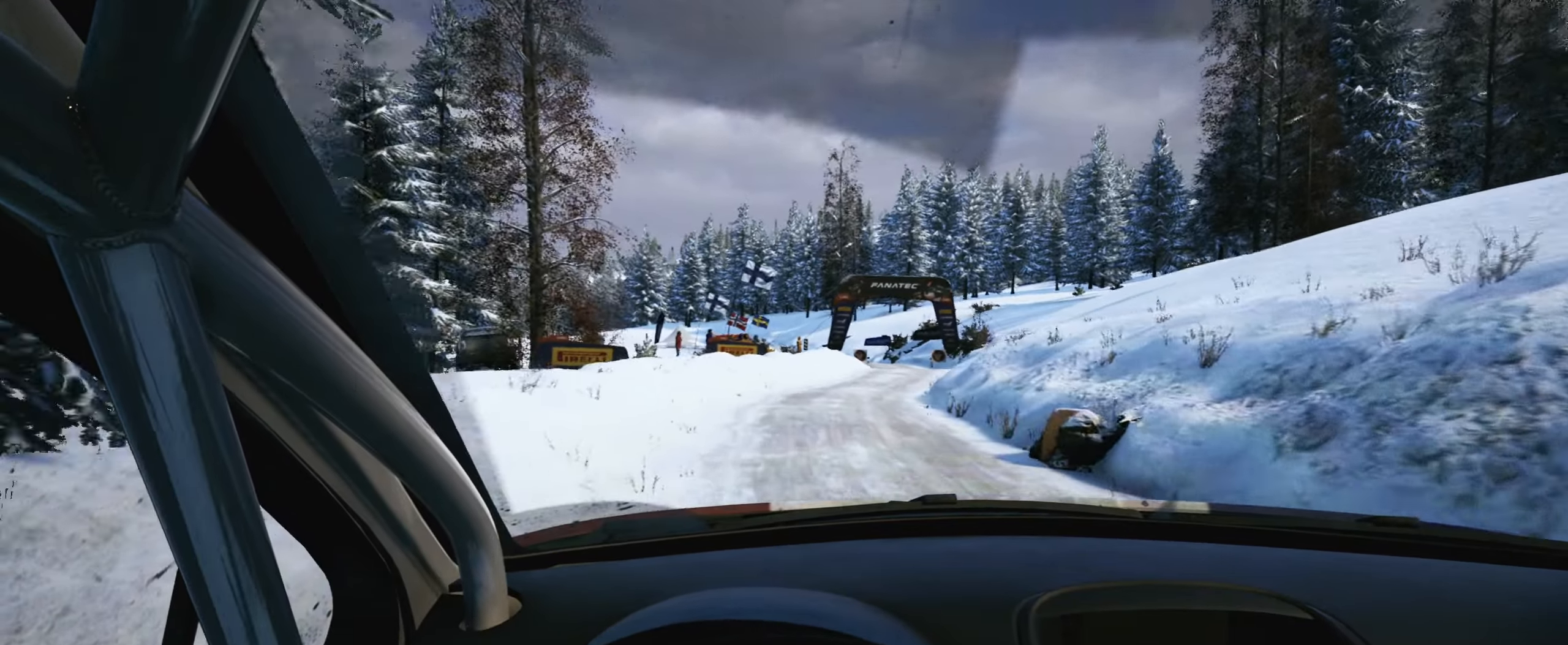
{"buttons": [], "left_stick": "right", "right_stick": "center", "events": [[100, "left_stick", "center"], [250, "left_stick", "right"], [400, "R1", "down"], [467, "R1", "up"]]}
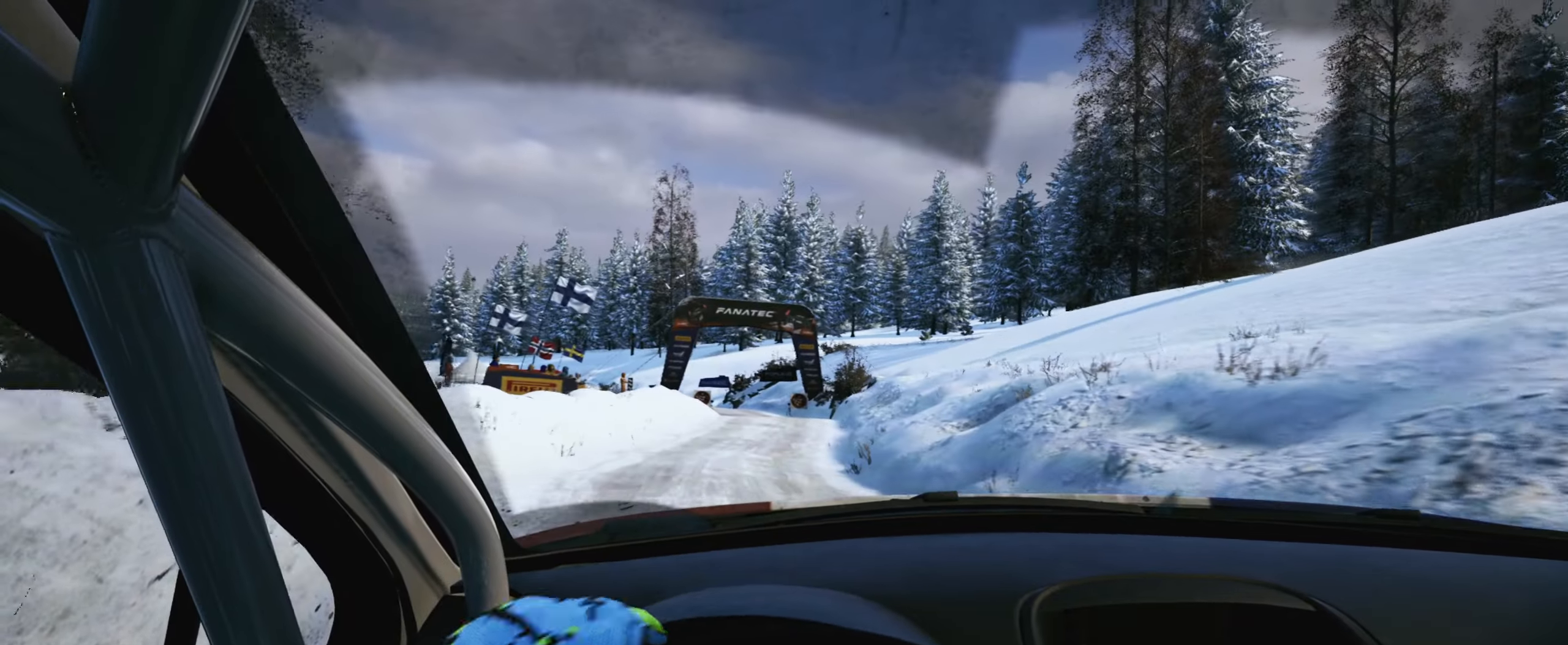
{"buttons": [], "left_stick": "left", "right_stick": "center", "events": [[100, "left_stick", "center"], [333, "left_stick", "left"]]}
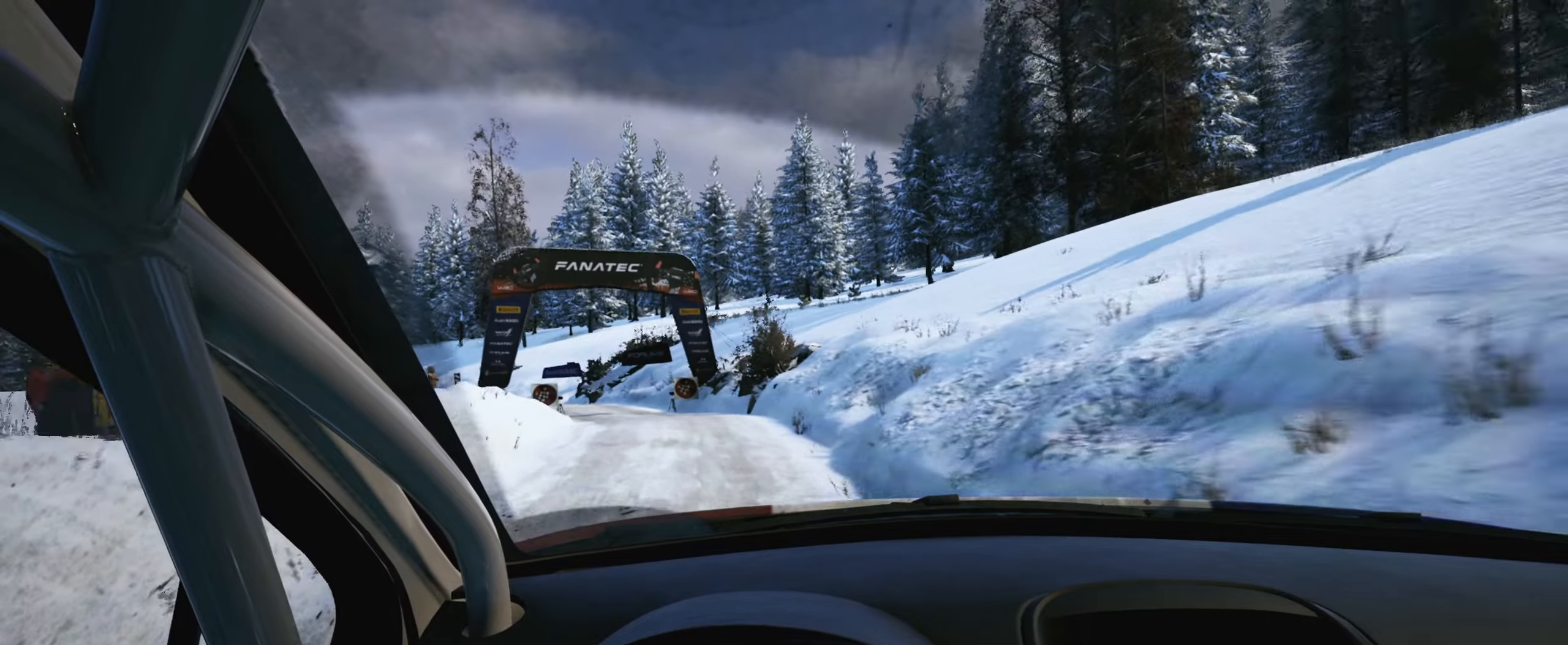
{"buttons": ["L2"], "left_stick": "left", "right_stick": "center", "events": [[166, "left_stick", "center"], [266, "left_stick", "left"], [433, "L2", "down"]]}
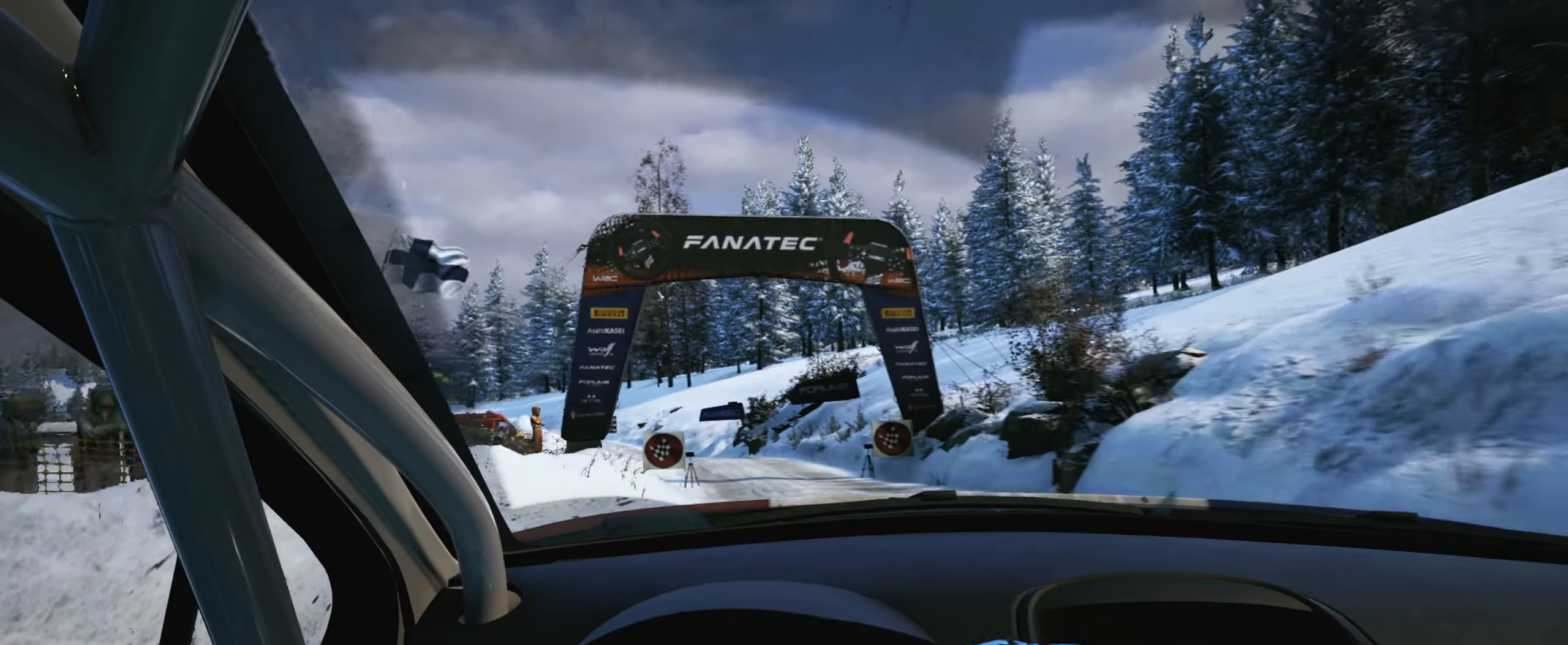
{"buttons": [], "left_stick": "right", "right_stick": "center", "events": [[150, "L2", "up"], [183, "left_stick", "center"], [483, "left_stick", "right"]]}
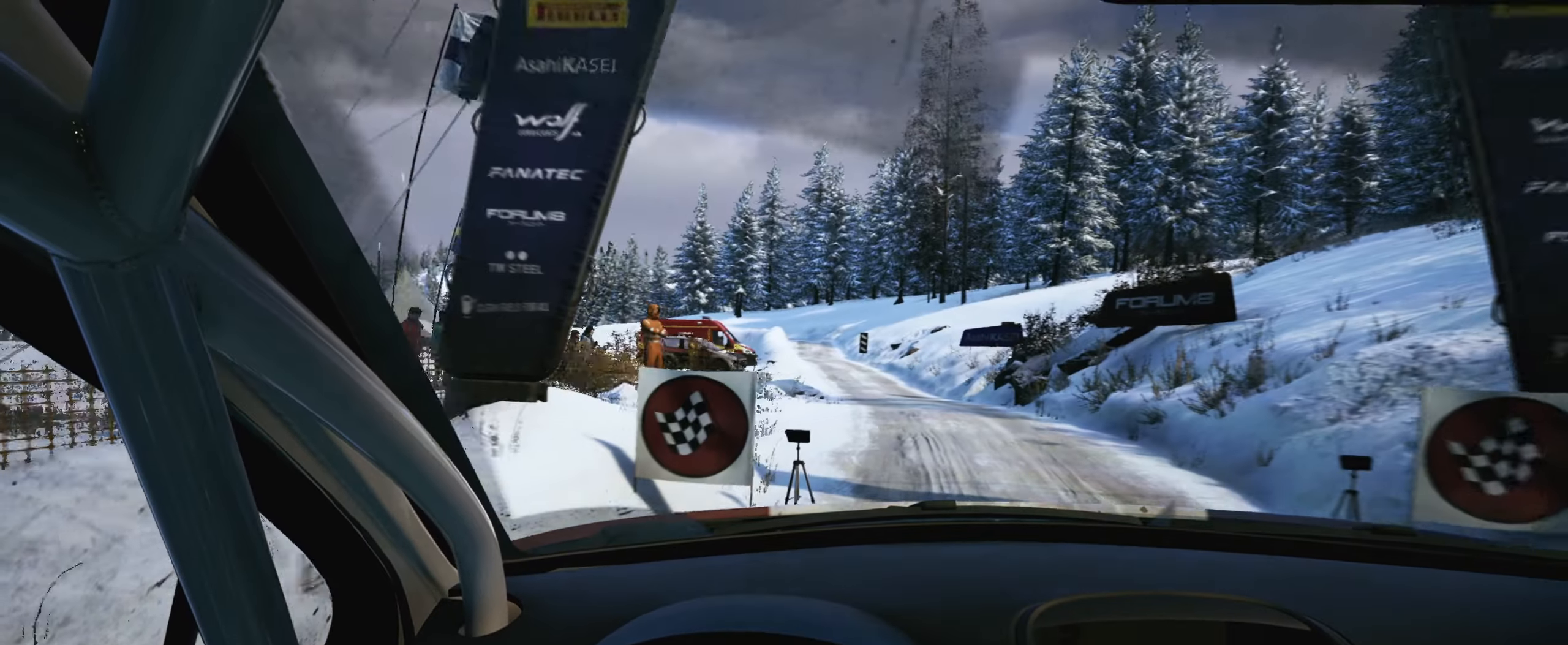
{"buttons": [], "left_stick": "center", "right_stick": "center", "events": [[33, "left_stick", "center"], [300, "left_stick", "right"], [416, "left_stick", "center"]]}
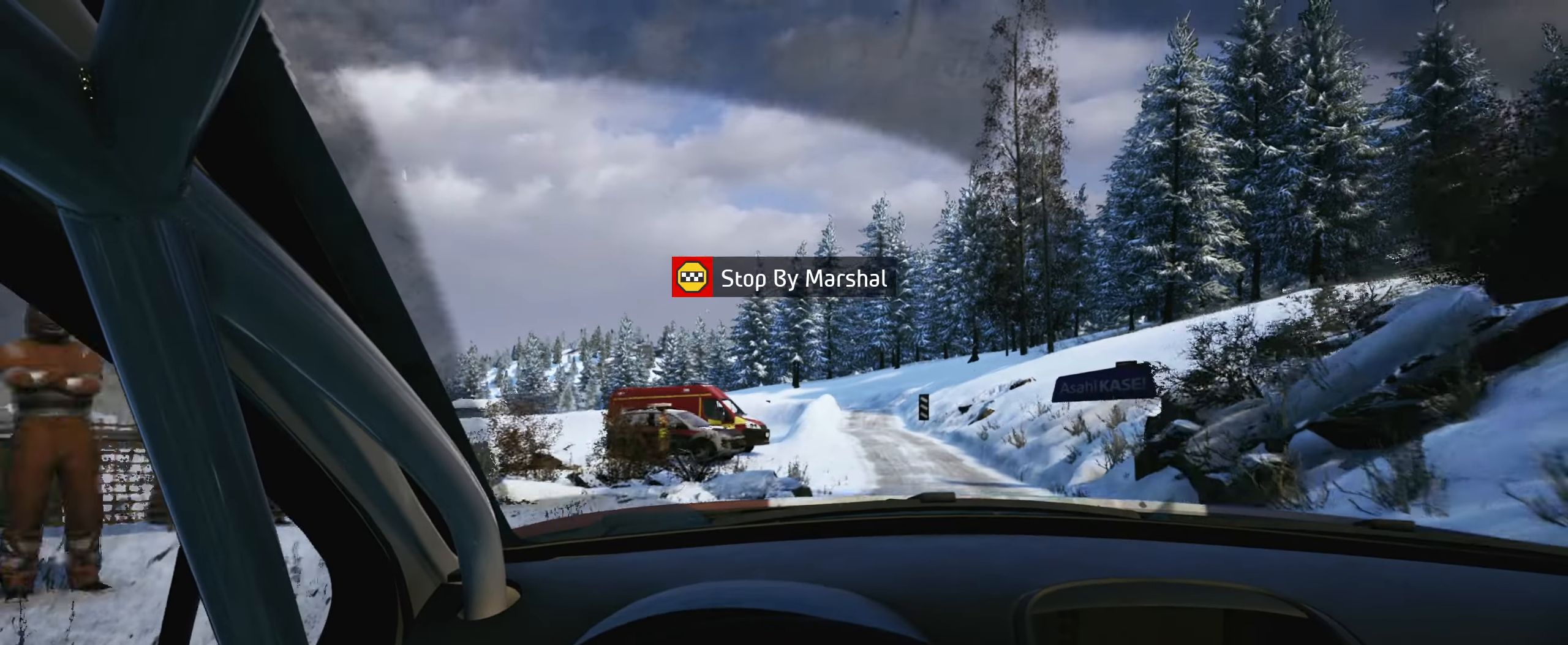
{"buttons": [], "left_stick": "center", "right_stick": "down", "events": [[50, "left_stick", "down-left"], [316, "right_stick", "down"], [483, "left_stick", "center"]]}
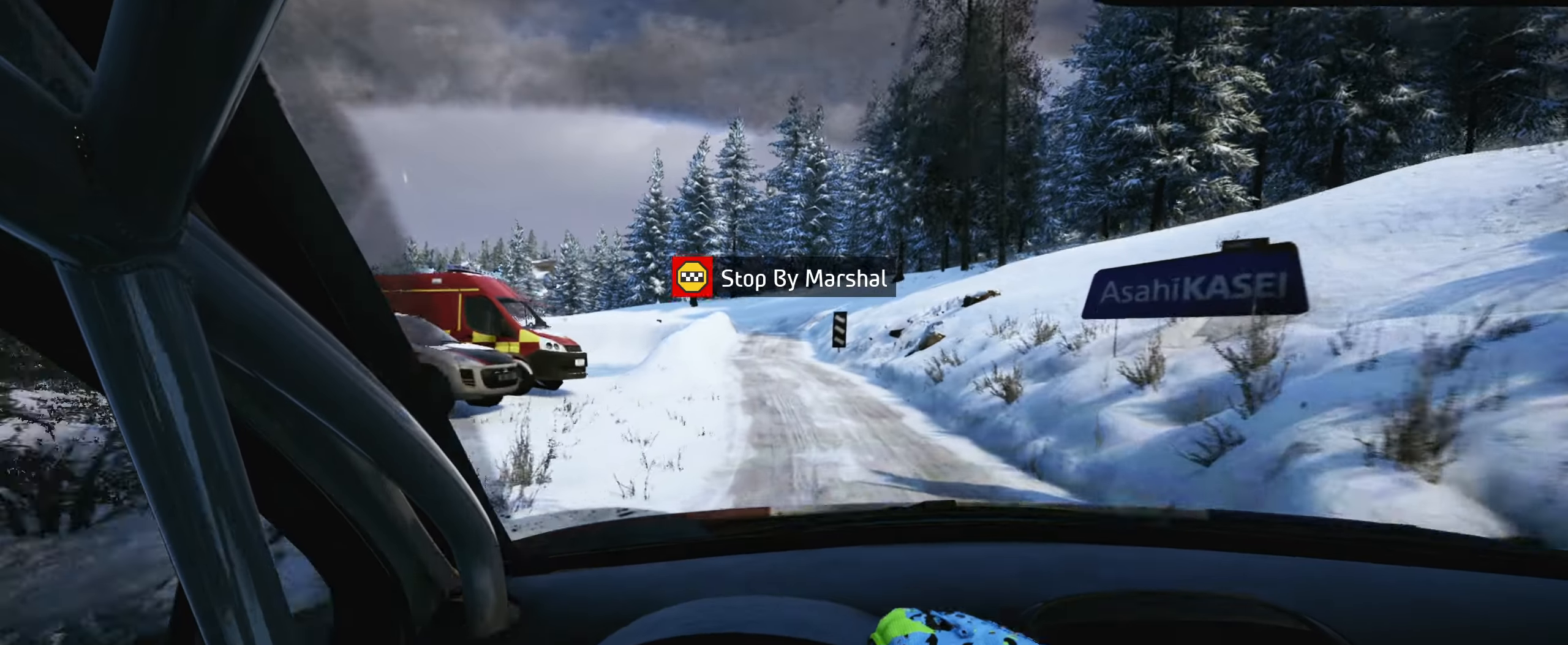
{"buttons": [], "left_stick": "right", "right_stick": "down", "events": [[116, "left_stick", "left"], [200, "left_stick", "center"], [400, "left_stick", "right"]]}
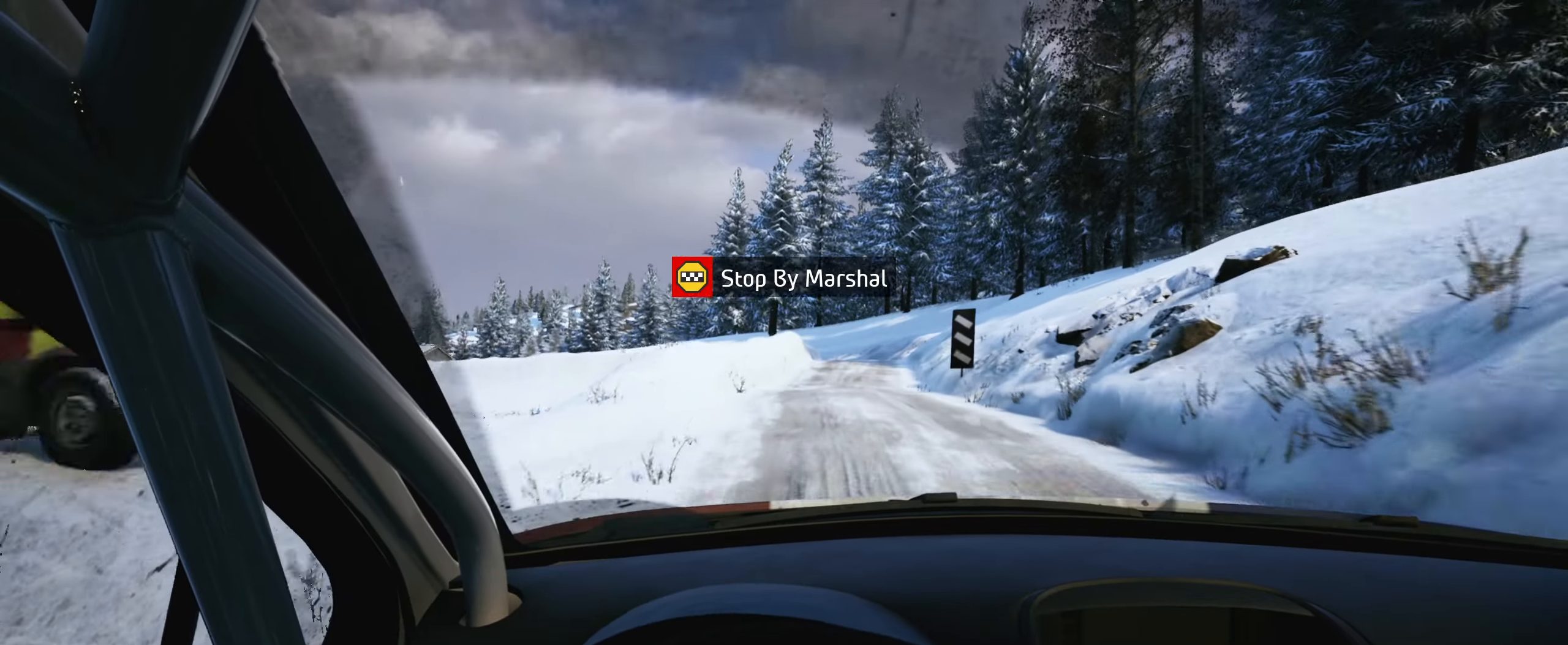
{"buttons": [], "left_stick": "center", "right_stick": "down", "events": [[100, "left_stick", "center"], [100, "right_stick", "center"], [233, "right_stick", "down"], [350, "left_stick", "right"], [400, "left_stick", "center"]]}
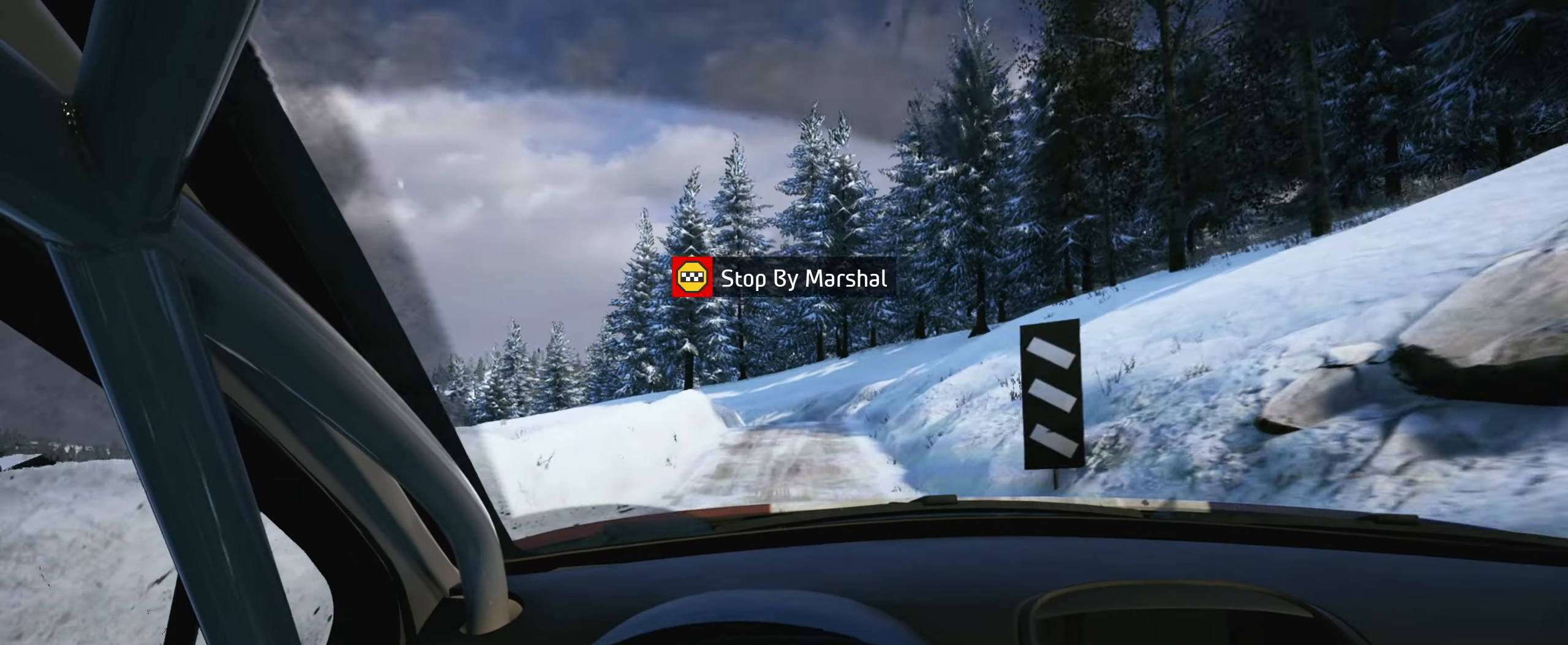
{"buttons": ["L2"], "left_stick": "center", "right_stick": "down", "events": [[133, "L2", "down"], [216, "L1", "down"], [250, "L2", "up"], [333, "L1", "up"], [500, "L2", "down"]]}
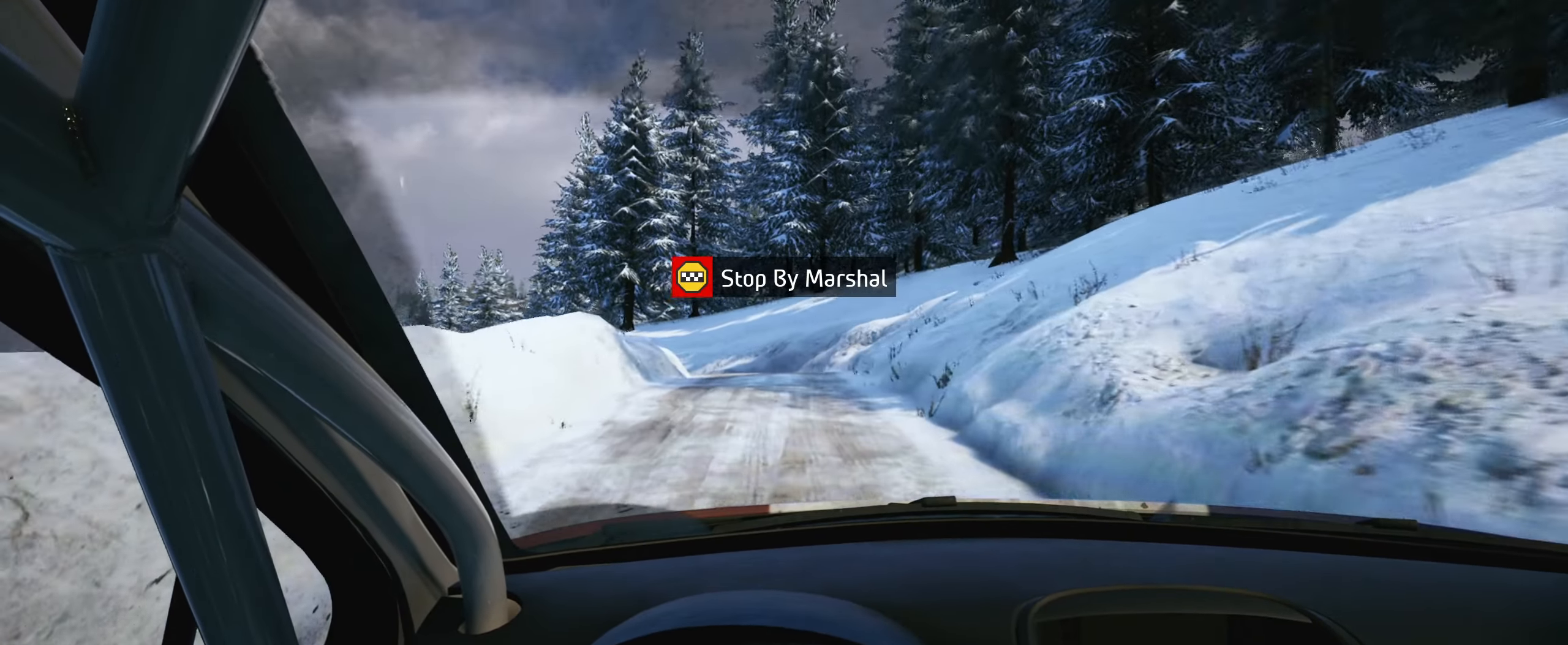
{"buttons": [], "left_stick": "center", "right_stick": "center", "events": [[166, "left_stick", "left"], [333, "L2", "up"], [350, "left_stick", "center"], [433, "right_stick", "center"]]}
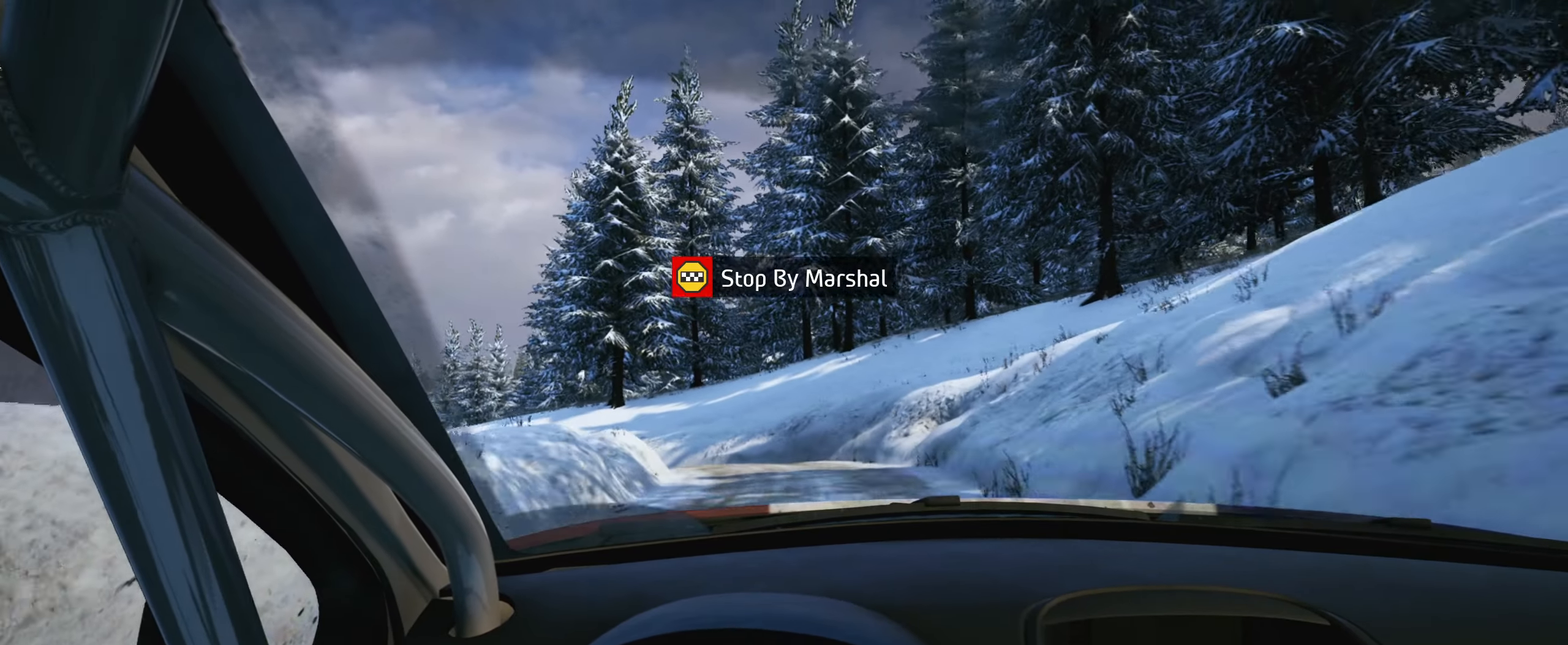
{"buttons": [], "left_stick": "center", "right_stick": "down", "events": [[133, "left_stick", "left"], [150, "right_stick", "down"], [350, "left_stick", "center"]]}